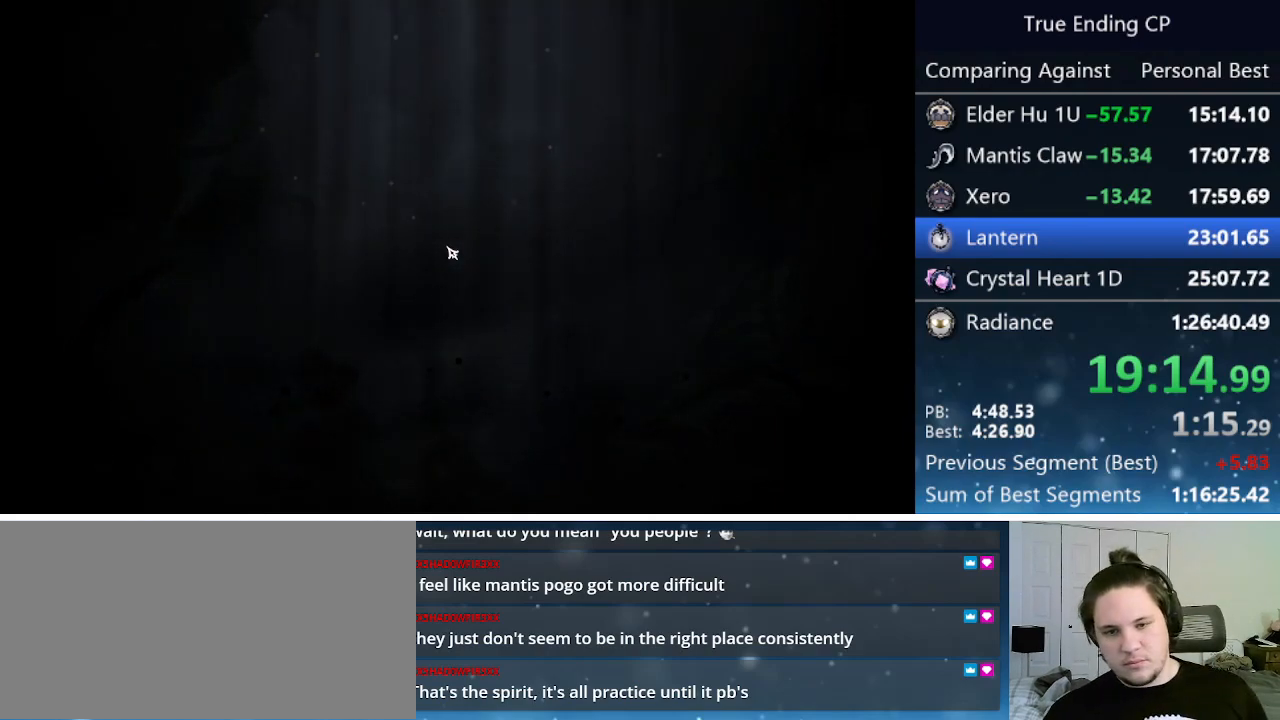
Gameplay with keyboard; each line is a JSON object with the keys held at the frame after it. "events" lists presses ("down") and releases ("up") of "cast", "cdash", "dash", "dnail", "down", "focus", "jump", "left", "menu", "nail", "pause", "right" and "up" between this image and that frame as [ms after this image, input, new state], when the widget could be followed in between. No other keys are recorded. Mouse input is not recorded. Key names are as the overlay labels them; some are game actions (e.g. jump) rather than physical keys.
{"keys": ["jump", "nail"], "events": [[33, "jump", "down"], [83, "nail", "down"], [167, "jump", "up"], [167, "nail", "up"], [267, "jump", "down"], [317, "nail", "down"], [367, "jump", "up"], [367, "nail", "up"], [500, "jump", "down"], [500, "nail", "down"]]}
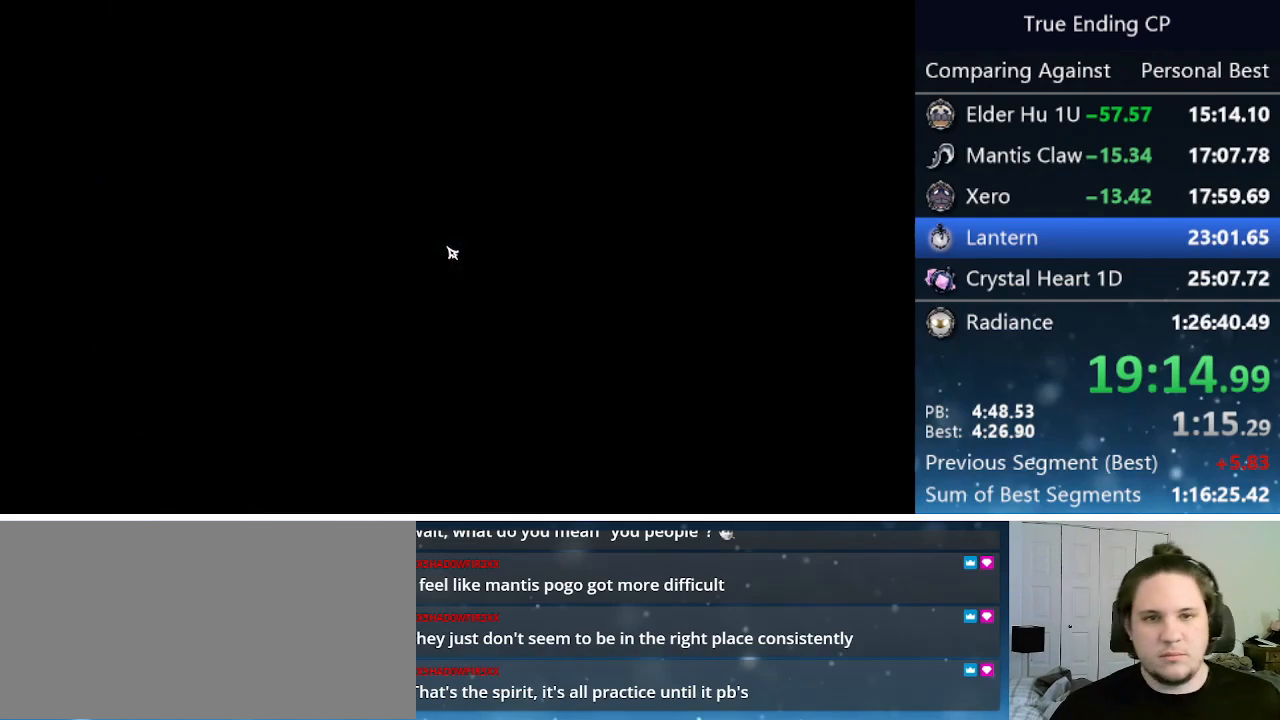
{"keys": ["jump"], "events": [[33, "jump", "up"], [33, "nail", "up"], [133, "jump", "down"], [183, "nail", "down"], [233, "jump", "up"], [233, "nail", "up"], [283, "jump", "down"], [317, "nail", "down"], [367, "jump", "up"], [367, "nail", "up"], [467, "jump", "down"]]}
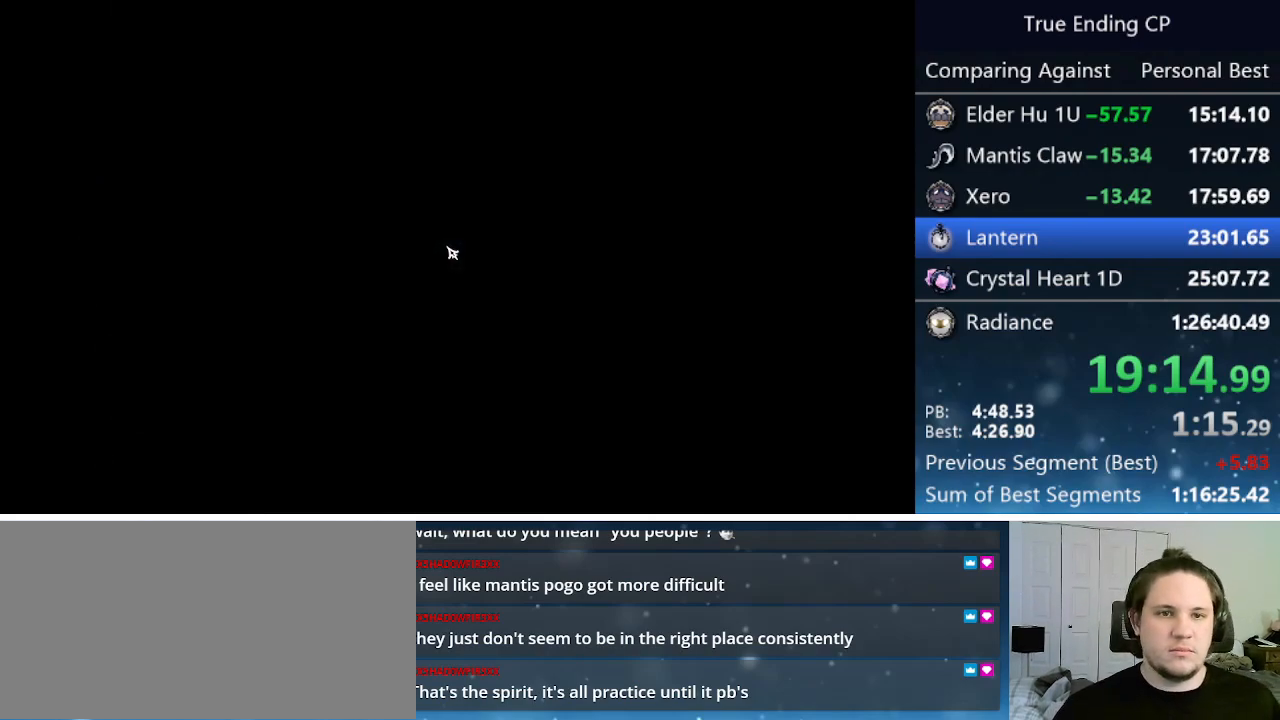
{"keys": ["jump", "nail"], "events": [[17, "nail", "down"], [50, "jump", "up"], [50, "nail", "up"], [150, "jump", "down"], [150, "nail", "down"], [250, "jump", "up"], [250, "nail", "up"], [283, "jump", "down"], [333, "nail", "down"], [383, "jump", "up"], [383, "nail", "up"], [483, "jump", "down"], [483, "nail", "down"]]}
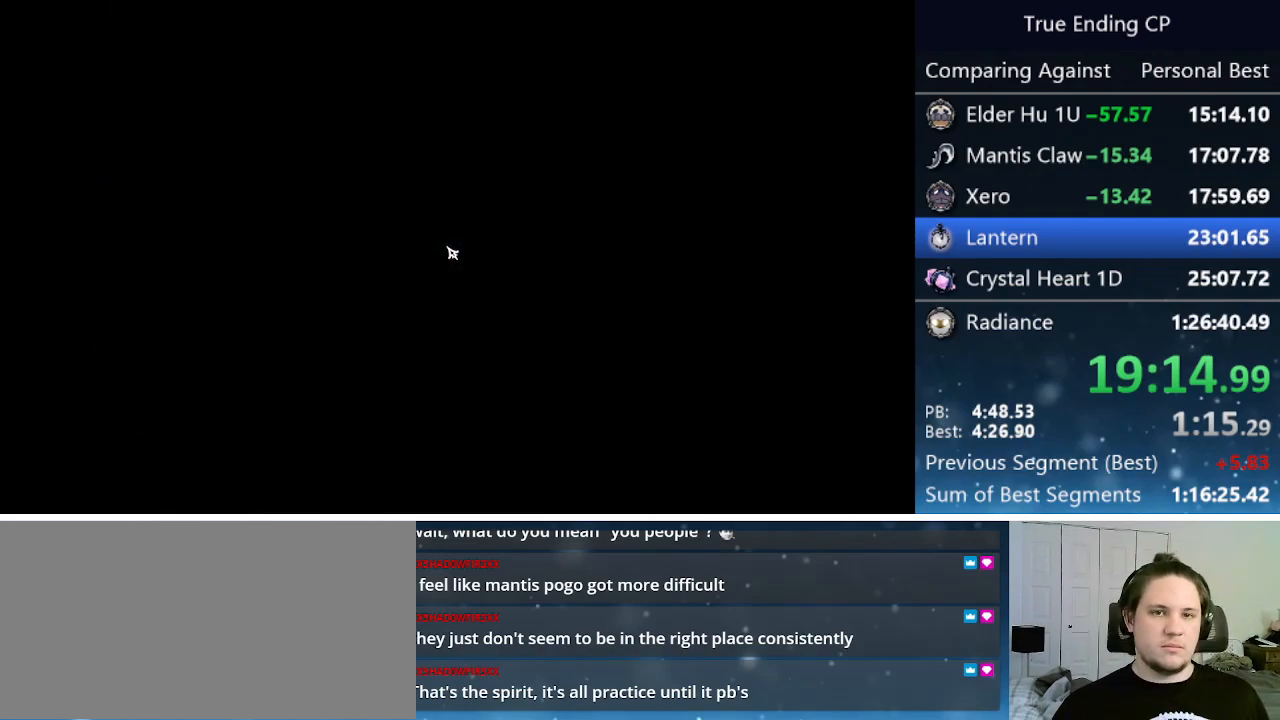
{"keys": ["jump", "nail"], "events": [[33, "jump", "up"], [83, "nail", "up"], [133, "jump", "down"], [183, "nail", "down"], [217, "jump", "up"], [217, "nail", "up"], [250, "jump", "down"], [300, "nail", "down"], [350, "jump", "up"], [350, "nail", "up"], [450, "jump", "down"], [450, "nail", "down"]]}
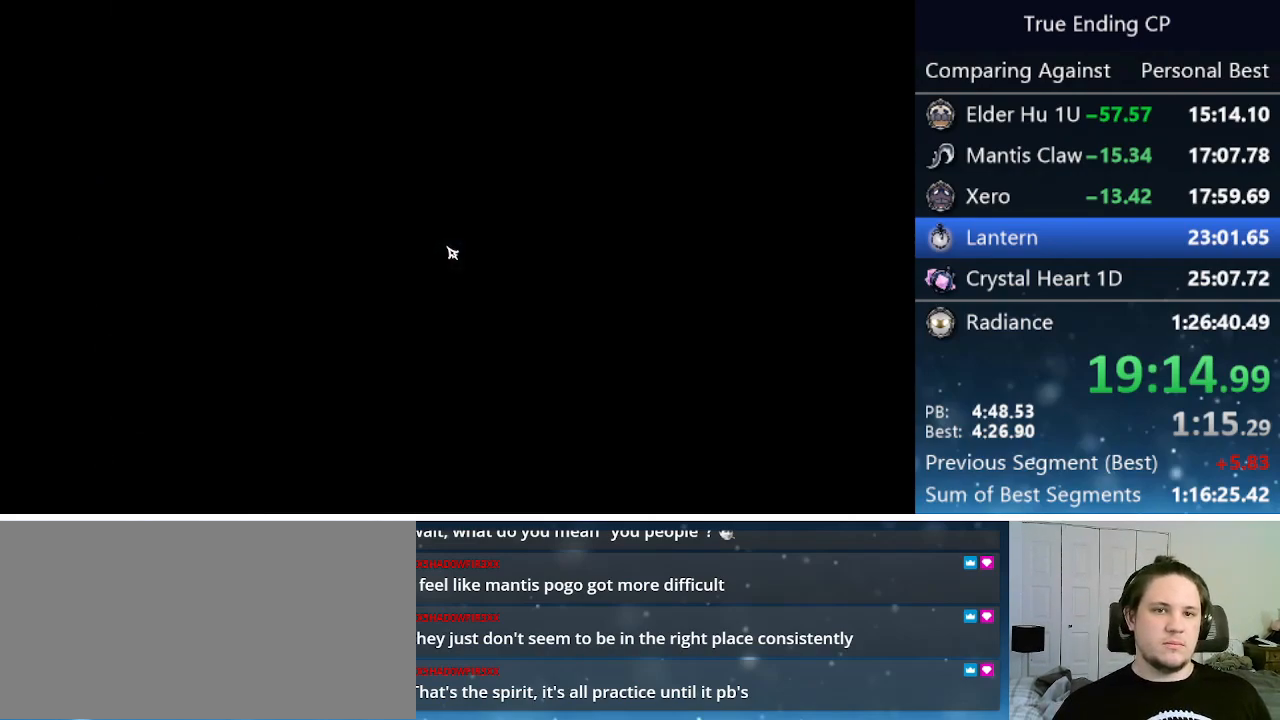
{"keys": [], "events": [[50, "jump", "up"], [50, "nail", "up"], [100, "jump", "down"], [150, "jump", "up"], [233, "jump", "down"], [333, "jump", "up"], [417, "jump", "down"], [417, "nail", "down"], [467, "jump", "up"], [467, "nail", "up"]]}
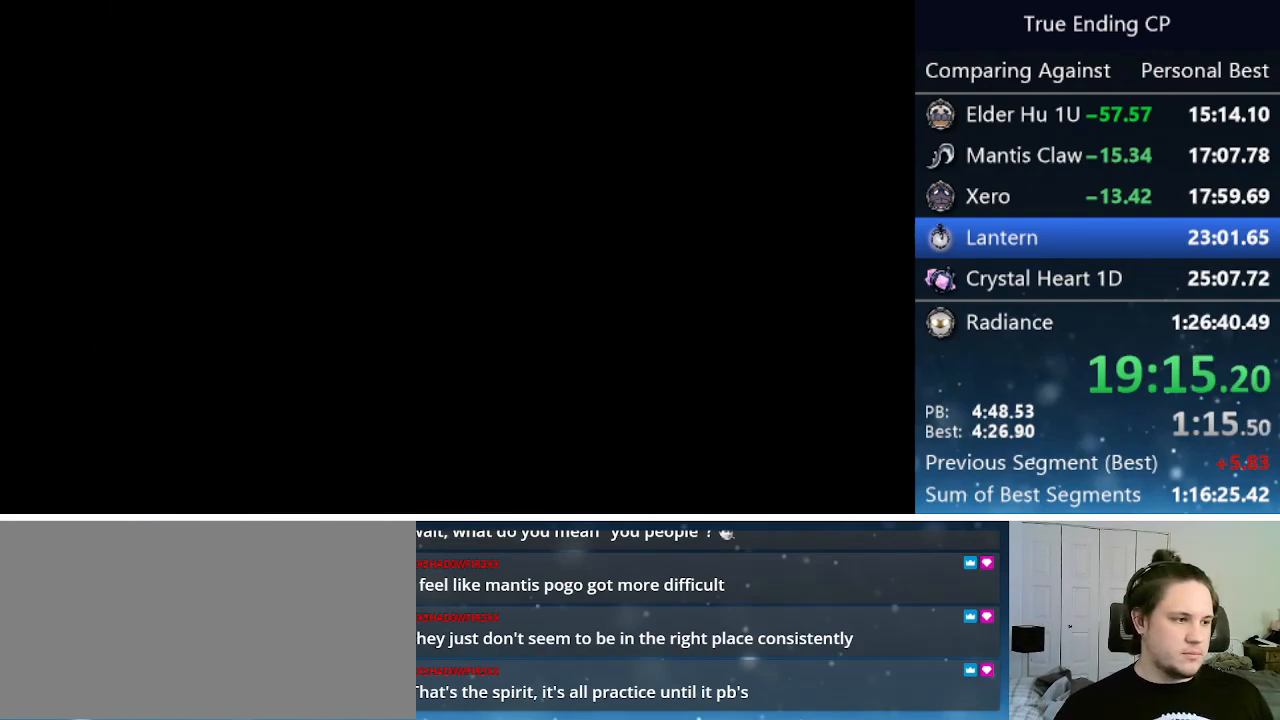
{"keys": [], "events": [[50, "jump", "down"], [50, "nail", "down"], [150, "jump", "up"], [150, "nail", "up"], [200, "jump", "down"], [250, "nail", "down"], [283, "jump", "up"], [283, "nail", "up"], [333, "jump", "down"], [383, "nail", "down"], [450, "jump", "up"], [450, "nail", "up"]]}
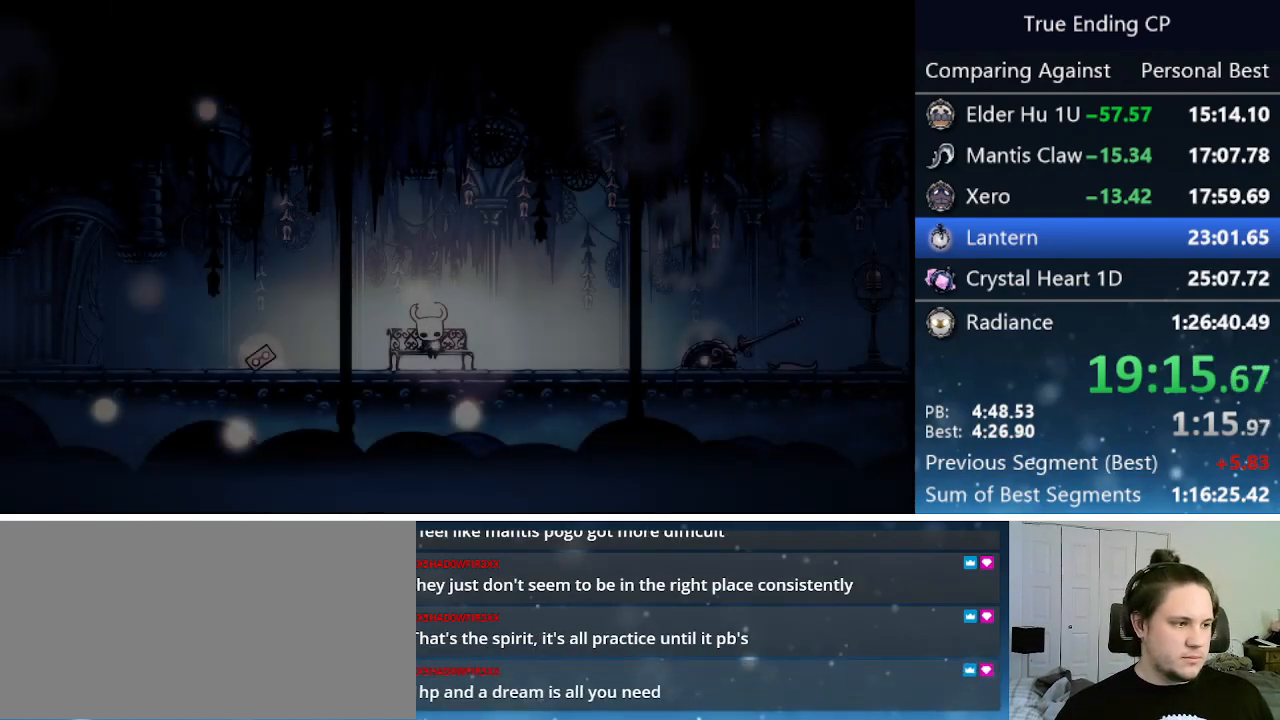
{"keys": ["up"], "events": [[33, "jump", "down"], [67, "nail", "down"], [117, "jump", "up"], [117, "nail", "up"], [167, "jump", "down"], [217, "nail", "down"], [317, "jump", "up"], [317, "nail", "up"], [367, "jump", "down"], [367, "nail", "down"], [400, "right", "down"], [450, "jump", "up"], [450, "nail", "up"], [450, "right", "up"], [450, "up", "down"]]}
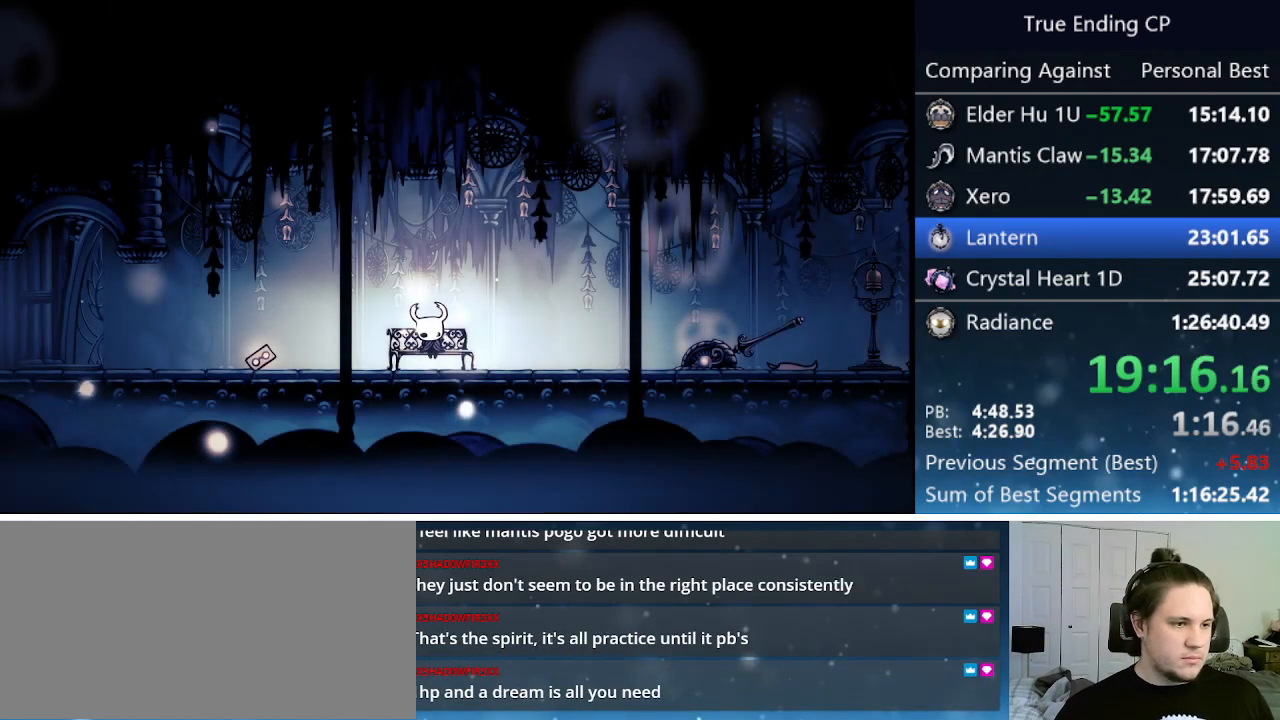
{"keys": [], "events": [[50, "jump", "down"], [50, "nail", "down"], [50, "up", "up"], [100, "right", "down"], [133, "jump", "up"], [133, "nail", "up"], [133, "right", "up"], [133, "up", "down"], [183, "jump", "down"], [233, "nail", "down"], [233, "up", "up"], [317, "jump", "up"], [317, "nail", "up"], [317, "right", "down"], [367, "jump", "down"], [367, "nail", "down"], [417, "right", "up"], [417, "up", "down"], [467, "jump", "up"], [467, "nail", "up"], [467, "up", "up"]]}
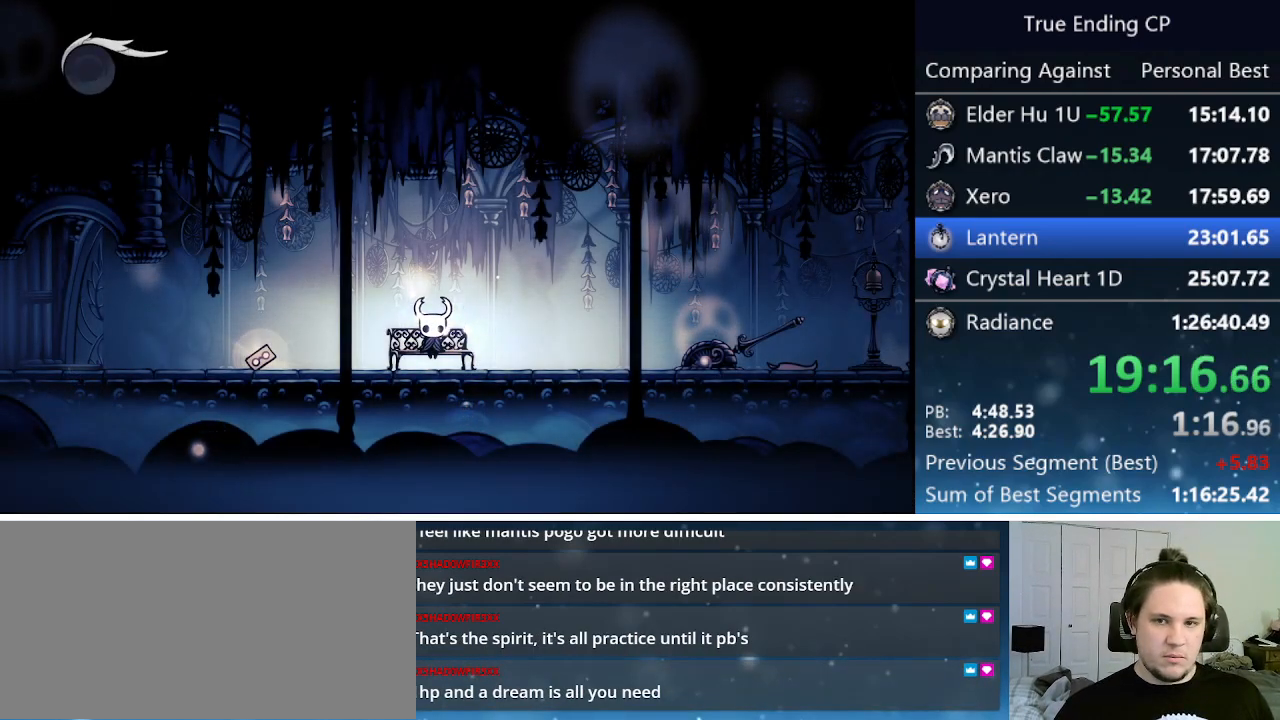
{"keys": ["right"], "events": [[17, "jump", "down"], [17, "nail", "down"], [67, "right", "down"], [100, "jump", "up"], [100, "nail", "up"], [100, "up", "down"], [150, "jump", "down"], [150, "nail", "down"], [200, "up", "up"], [250, "jump", "up"], [250, "nail", "up"], [333, "dash", "down"], [433, "dash", "up"]]}
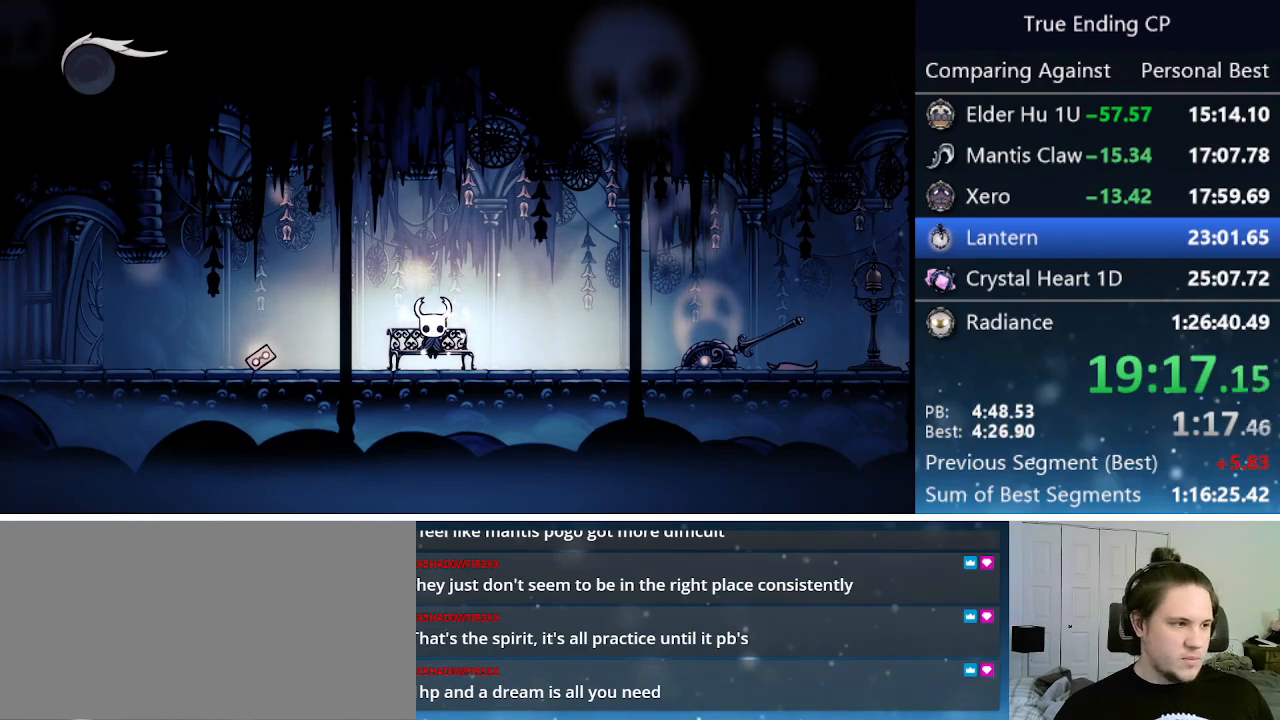
{"keys": ["dash", "right"], "events": [[33, "dash", "down"], [33, "up", "down"], [67, "dash", "up"], [117, "jump", "down"], [167, "dash", "down"], [167, "up", "up"], [217, "jump", "up"], [217, "right", "up"], [250, "dash", "up"], [300, "right", "down"], [350, "dash", "down"], [400, "dash", "up"], [500, "dash", "down"]]}
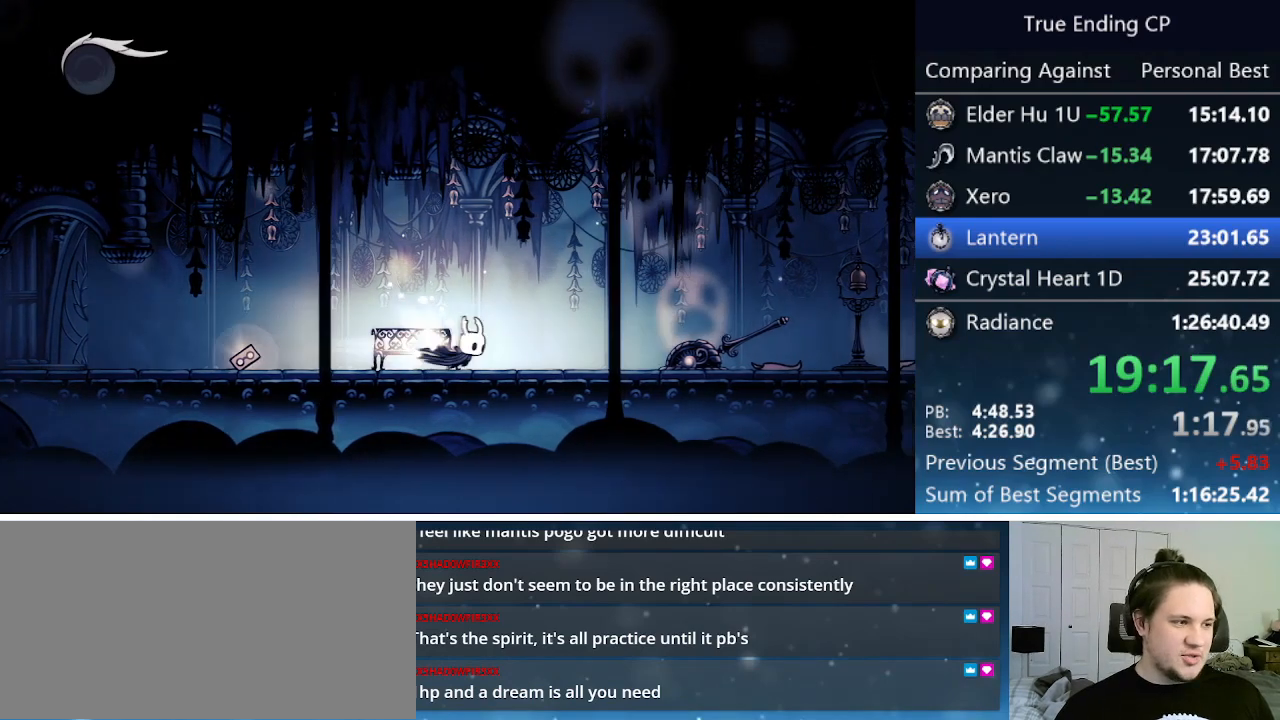
{"keys": ["right"], "events": [[50, "dash", "up"], [83, "dash", "down"], [133, "dash", "up"]]}
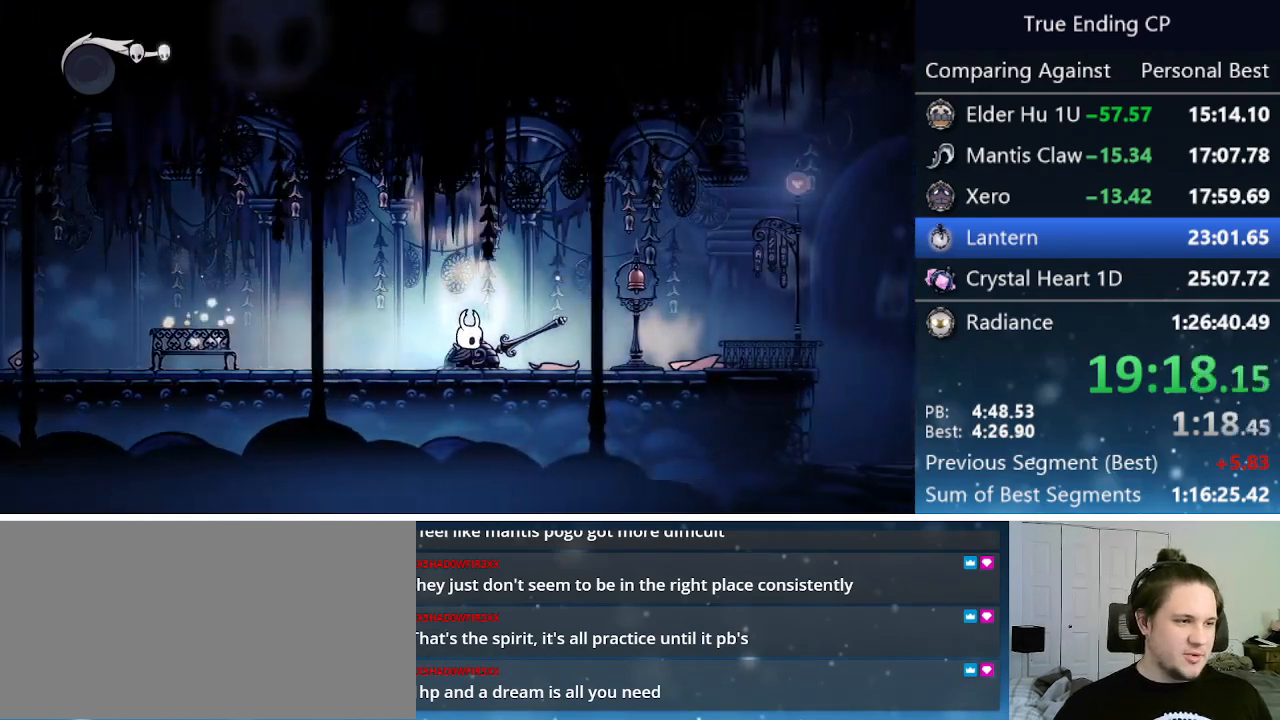
{"keys": ["left"], "events": [[117, "jump", "down"], [200, "nail", "down"], [283, "jump", "up"], [283, "left", "down"], [283, "nail", "up"], [283, "right", "up"], [333, "dash", "down"], [483, "dash", "up"]]}
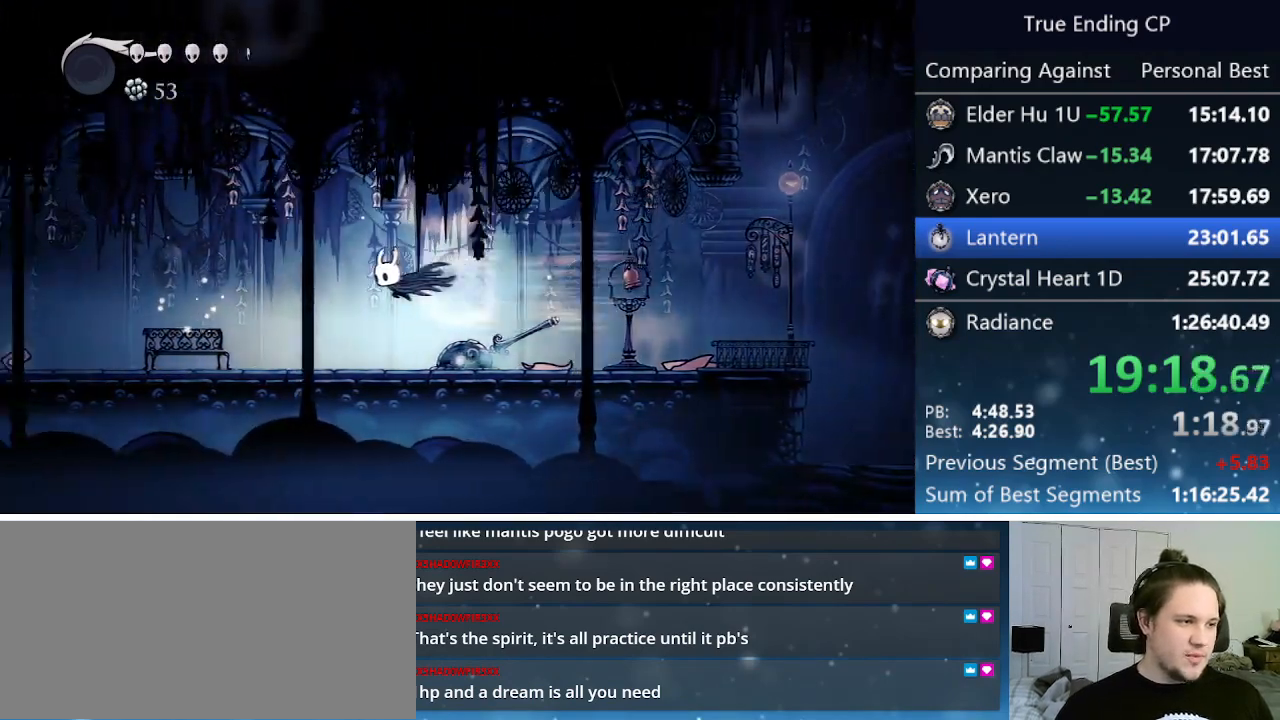
{"keys": ["dash", "left"], "events": [[400, "dash", "down"]]}
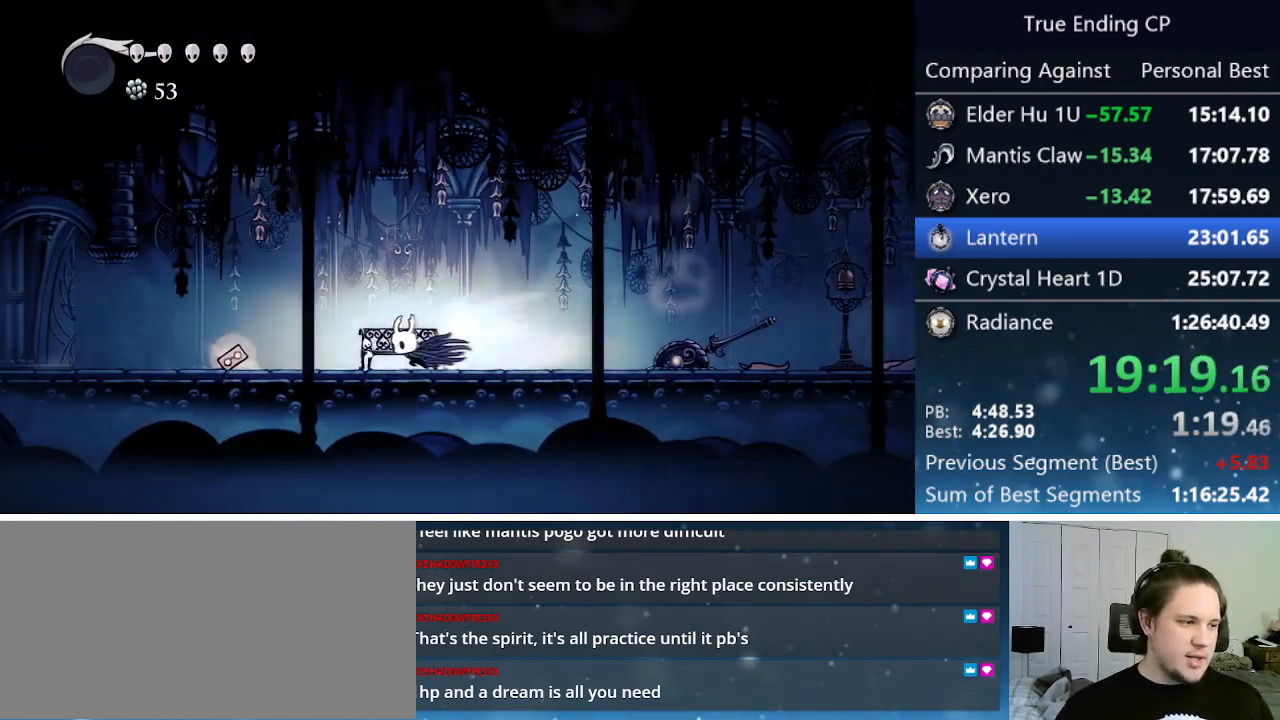
{"keys": ["dash", "left"], "events": [[50, "dash", "up"], [467, "dash", "down"]]}
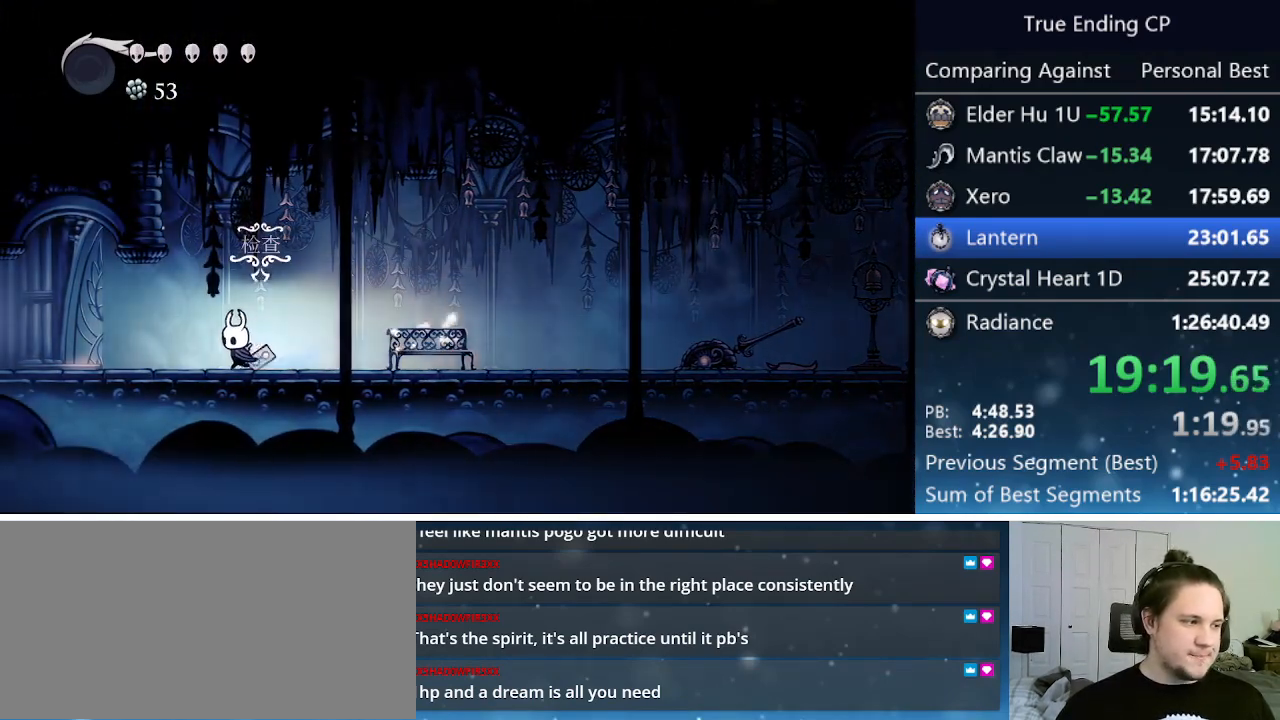
{"keys": ["dash", "left"], "events": [[150, "dash", "up"], [483, "dash", "down"]]}
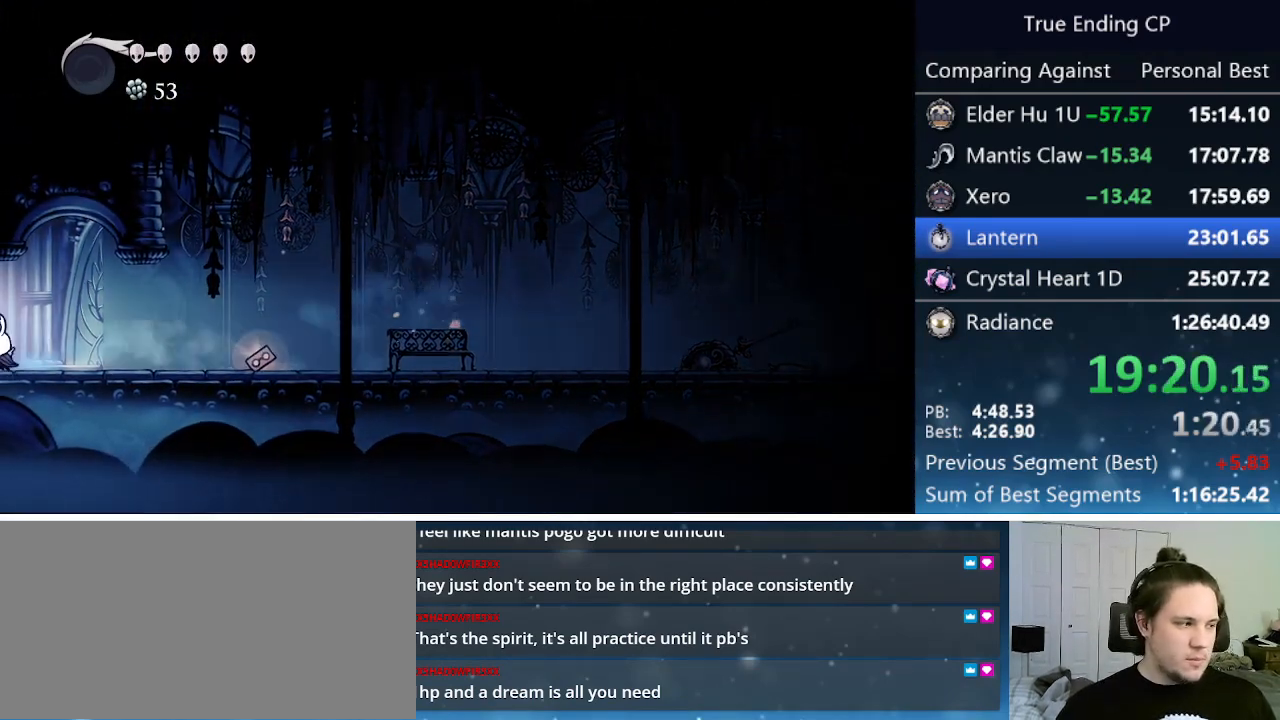
{"keys": ["left"], "events": [[83, "dash", "up"], [167, "dash", "down"], [217, "dash", "up"], [300, "dash", "down"], [350, "dash", "up"], [400, "dash", "down"], [450, "dash", "up"]]}
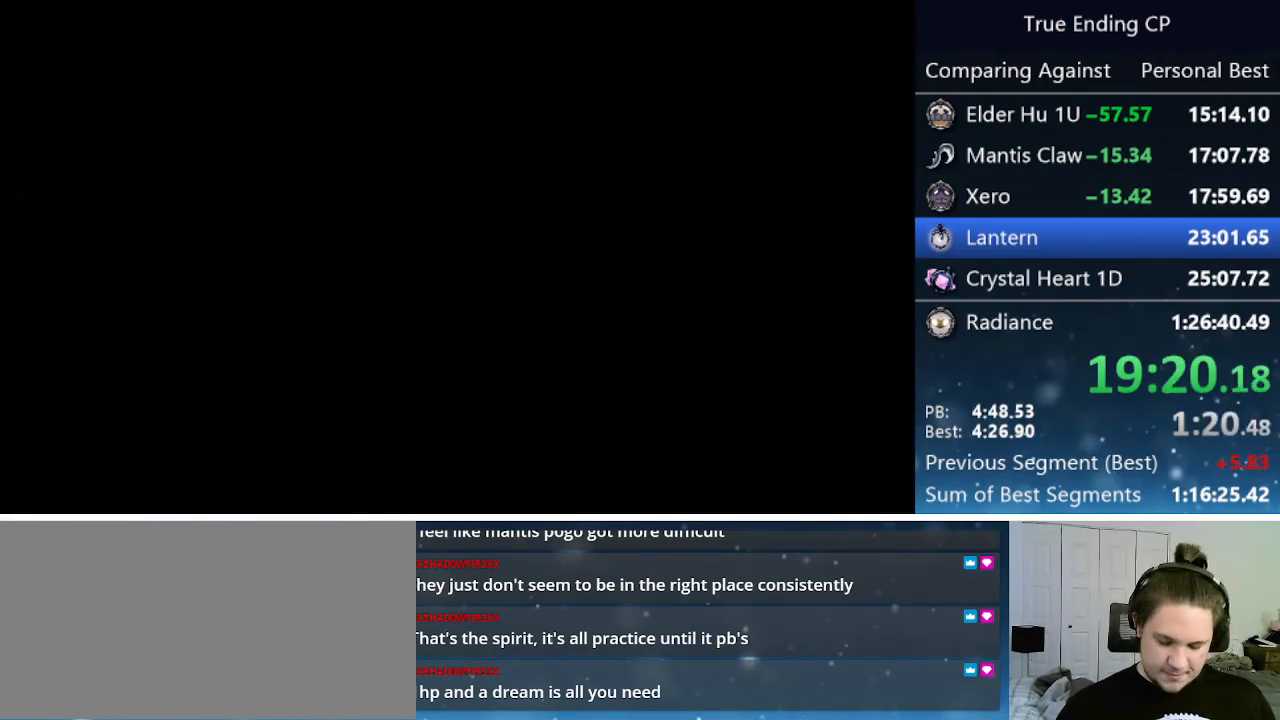
{"keys": ["dash", "left"], "events": [[50, "dash", "down"], [100, "dash", "up"], [133, "dash", "down"], [183, "dash", "up"], [283, "dash", "down"], [317, "dash", "up"], [367, "dash", "down"], [417, "dash", "up"], [500, "dash", "down"]]}
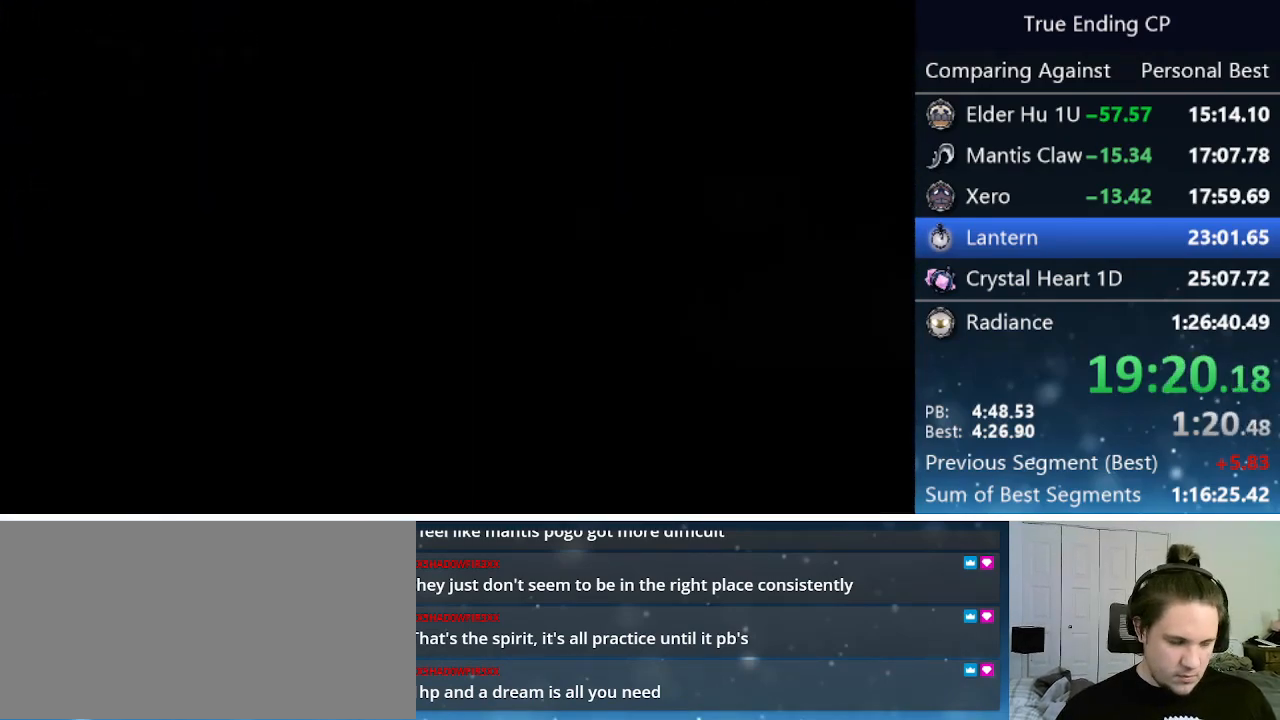
{"keys": ["left"], "events": [[50, "dash", "up"], [100, "dash", "down"], [150, "dash", "up"], [250, "dash", "down"], [300, "dash", "up"], [350, "dash", "down"], [400, "dash", "up"]]}
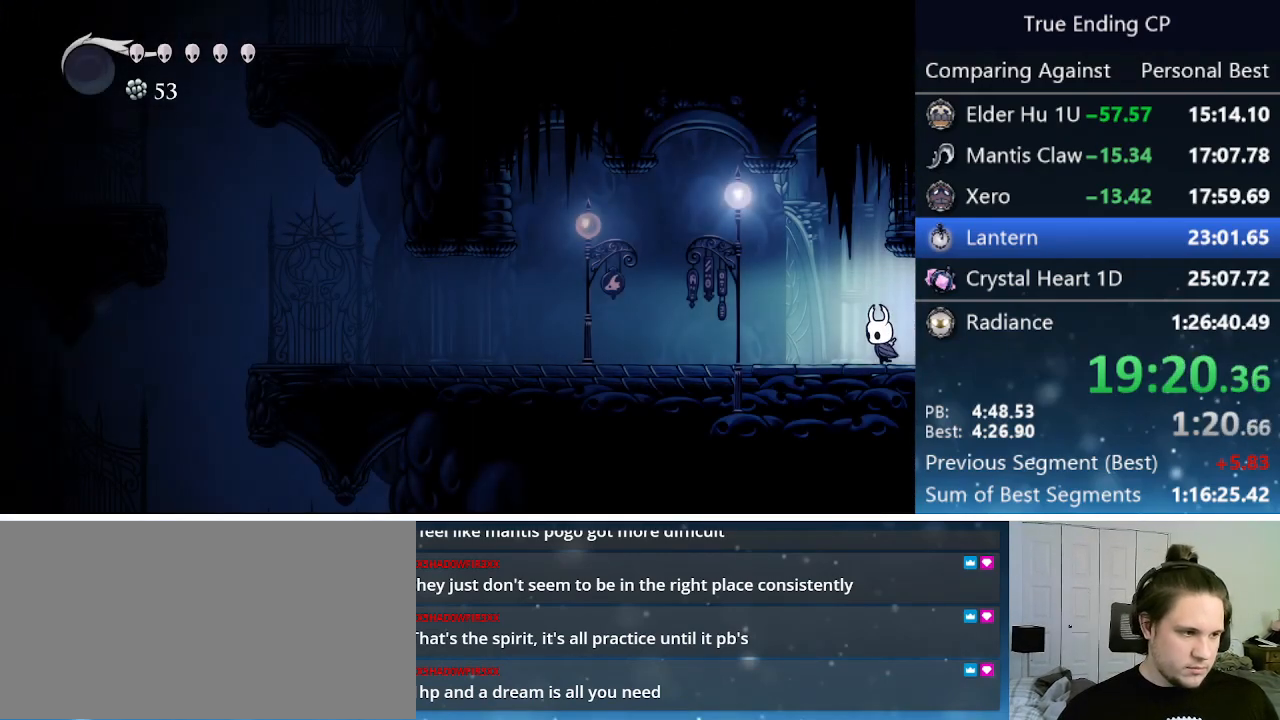
{"keys": ["left"], "events": [[67, "dash", "down"], [117, "dash", "up"], [267, "dash", "down"], [317, "dash", "up"]]}
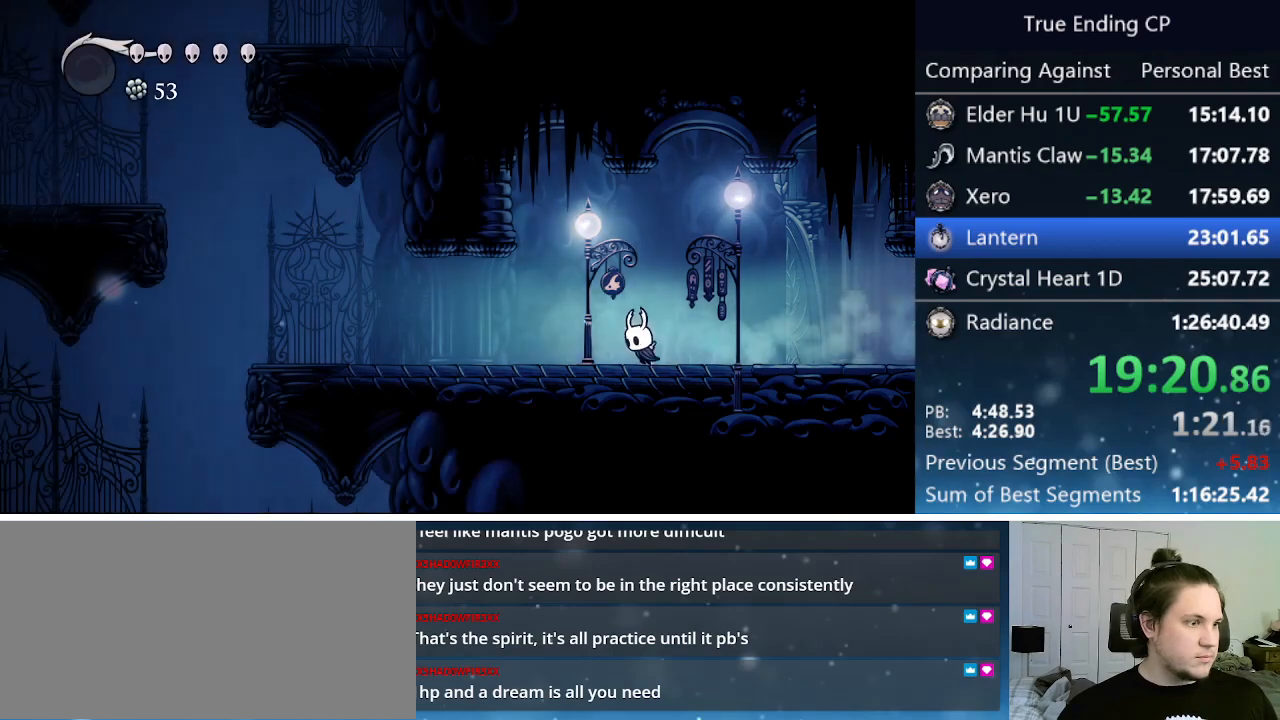
{"keys": ["left"], "events": [[317, "dash", "down"], [500, "dash", "up"]]}
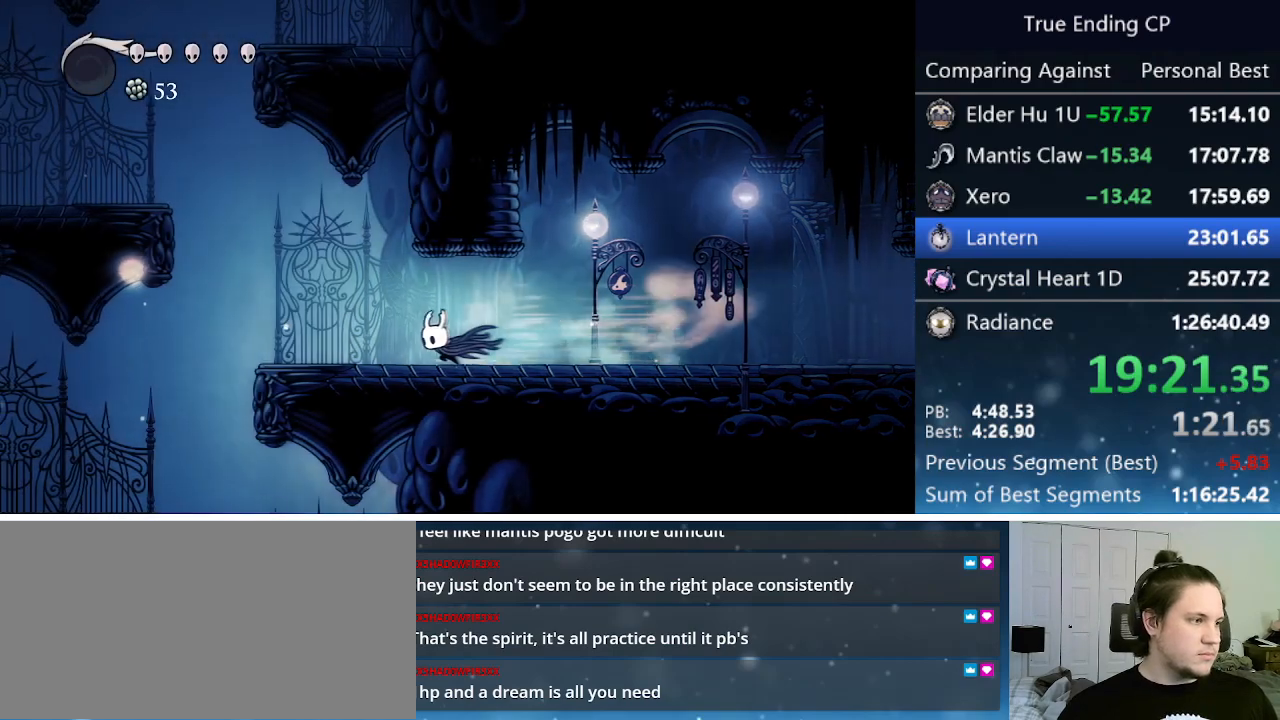
{"keys": ["dash", "jump", "left"], "events": [[167, "jump", "down"], [433, "dash", "down"]]}
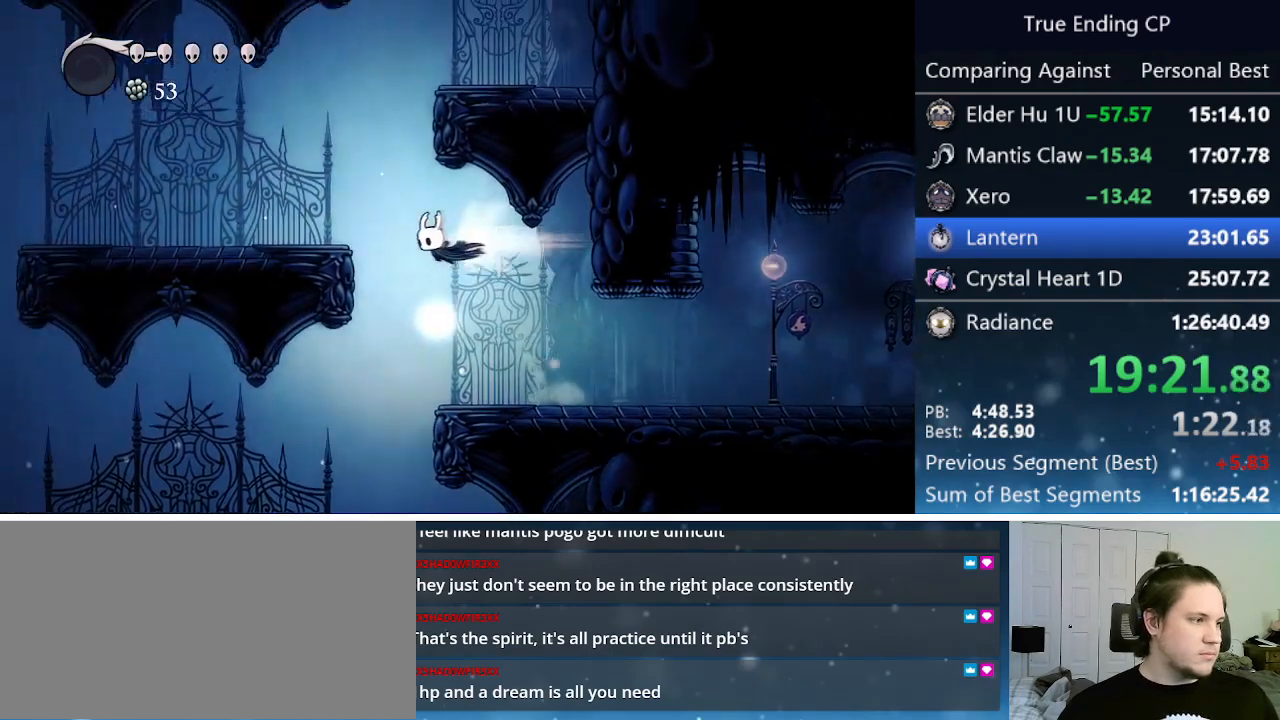
{"keys": ["jump", "right"], "events": [[33, "jump", "up"], [117, "dash", "up"], [217, "jump", "down"], [400, "left", "up"], [400, "right", "down"]]}
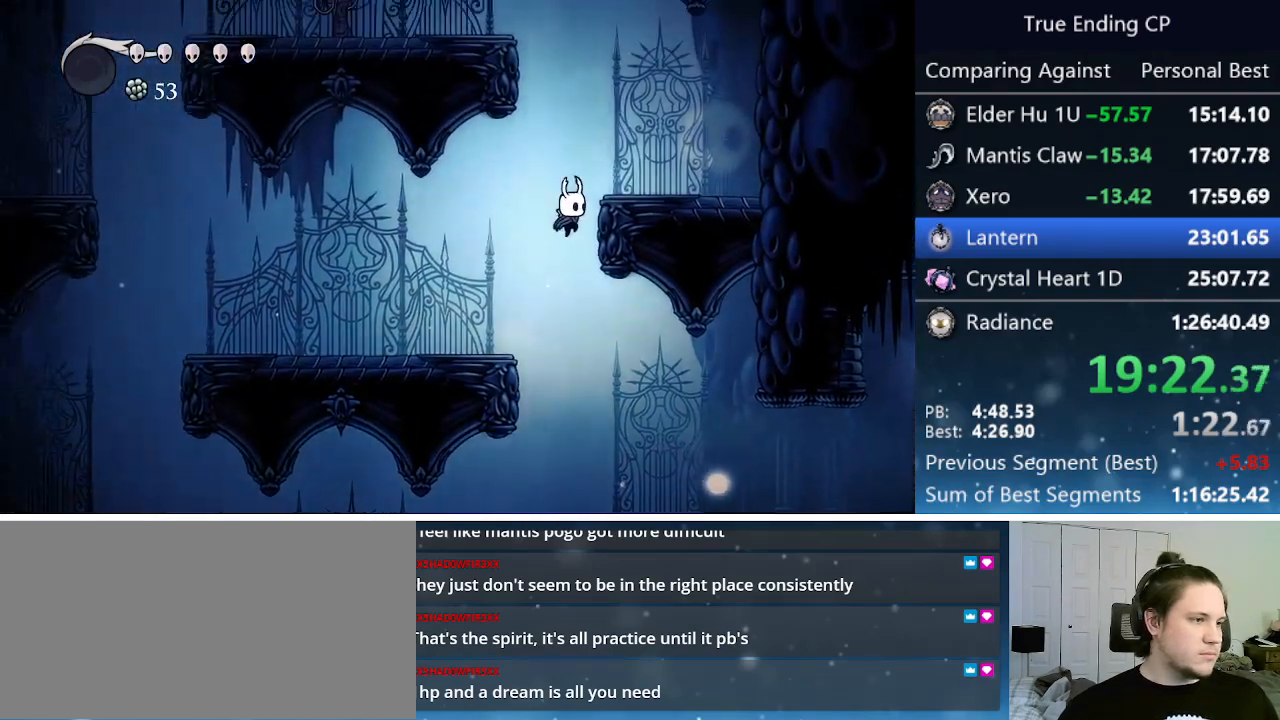
{"keys": ["jump", "left"], "events": [[133, "jump", "up"], [183, "jump", "down"], [317, "left", "down"], [317, "right", "up"]]}
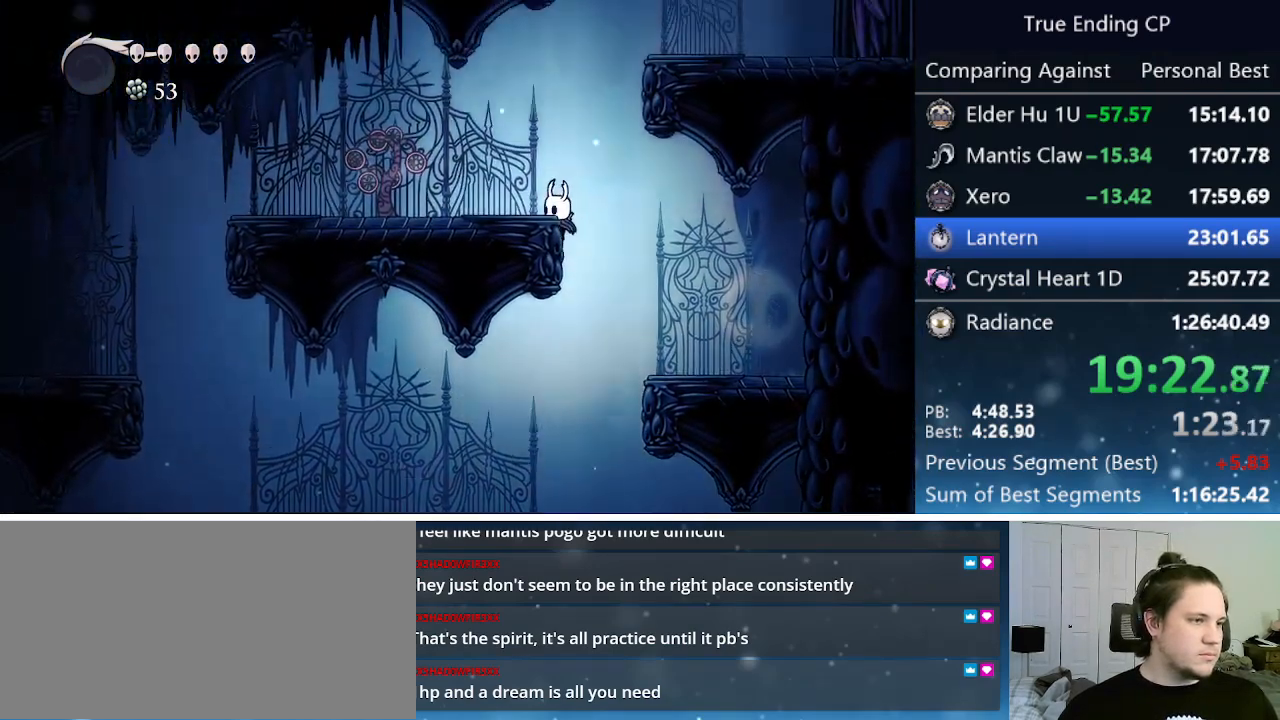
{"keys": ["right"], "events": [[67, "jump", "up"], [117, "jump", "down"], [200, "left", "up"], [200, "right", "down"], [433, "jump", "up"]]}
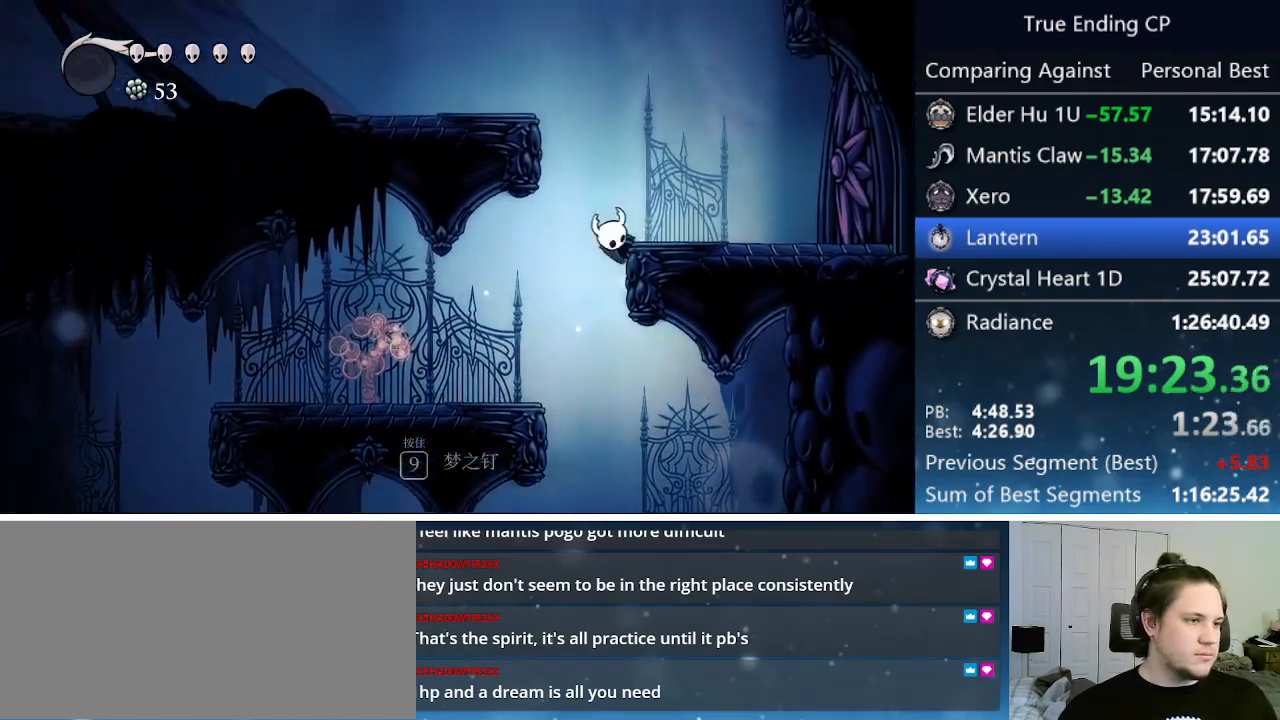
{"keys": ["dash", "left"], "events": [[33, "jump", "down"], [117, "left", "down"], [117, "right", "up"], [400, "dash", "down"], [450, "jump", "up"]]}
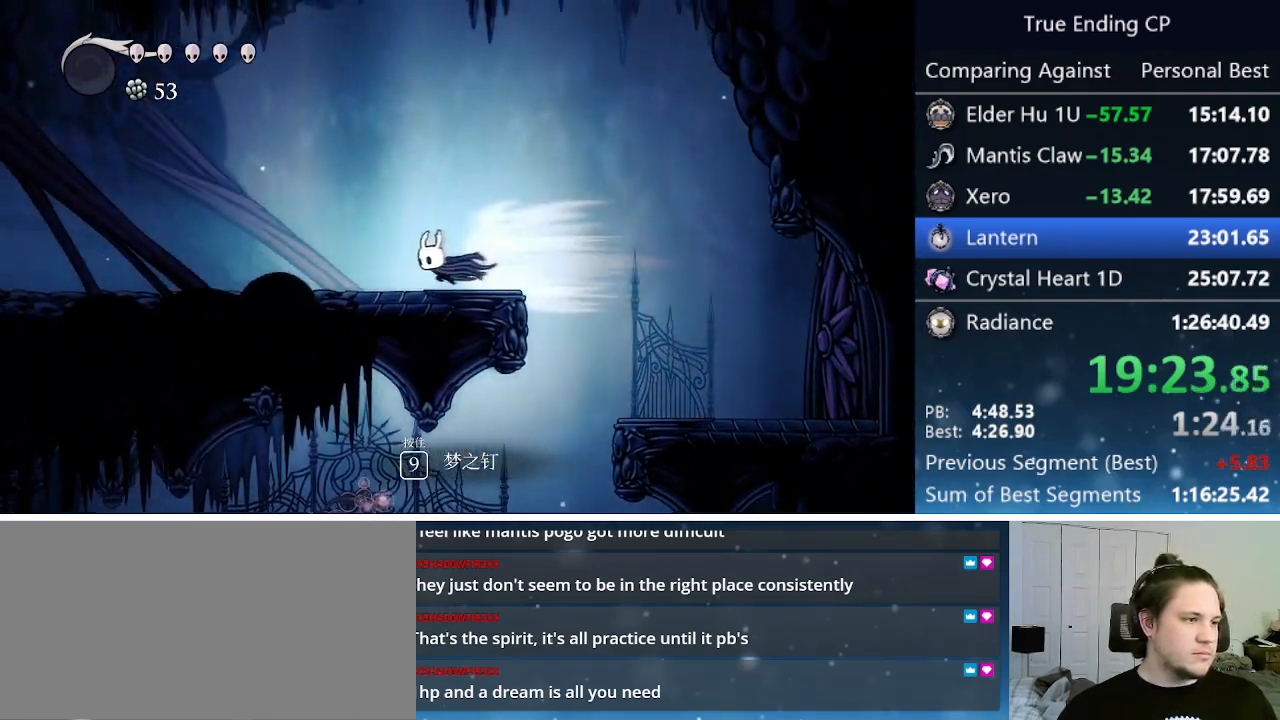
{"keys": ["dash", "left"], "events": [[83, "dash", "up"], [383, "dash", "down"]]}
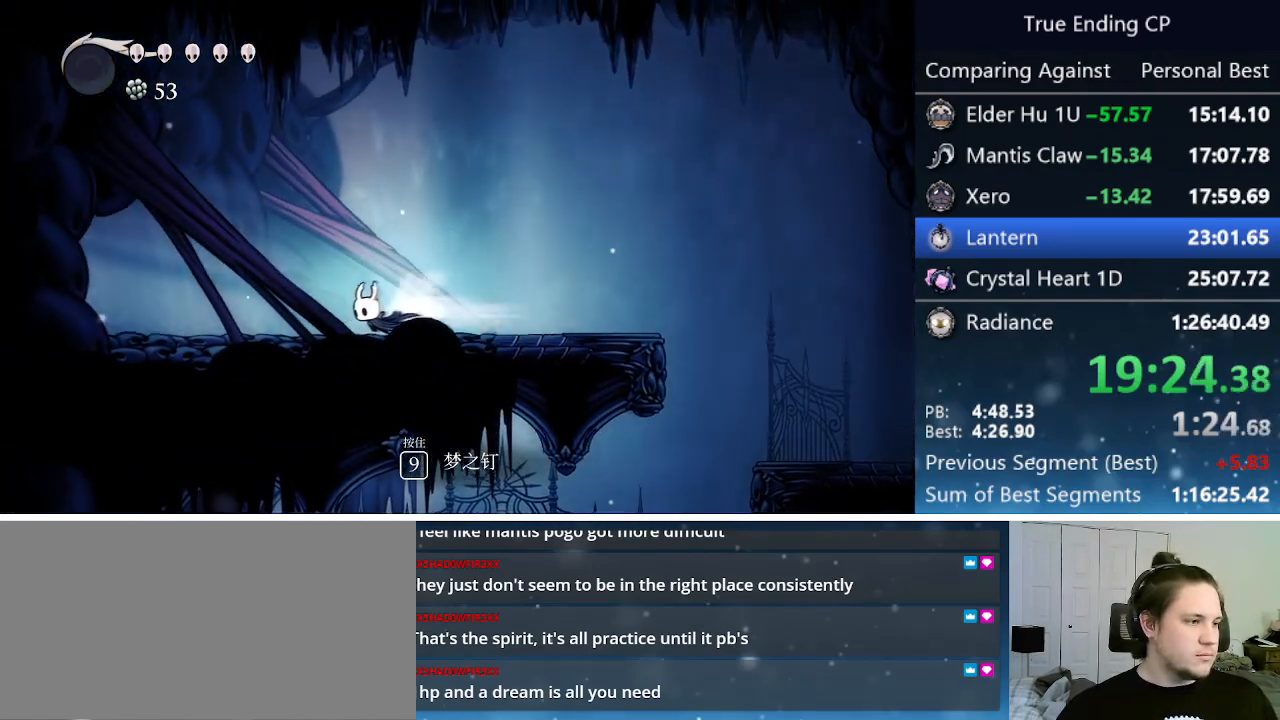
{"keys": ["dash", "left"], "events": [[200, "dash", "up"], [483, "dash", "down"]]}
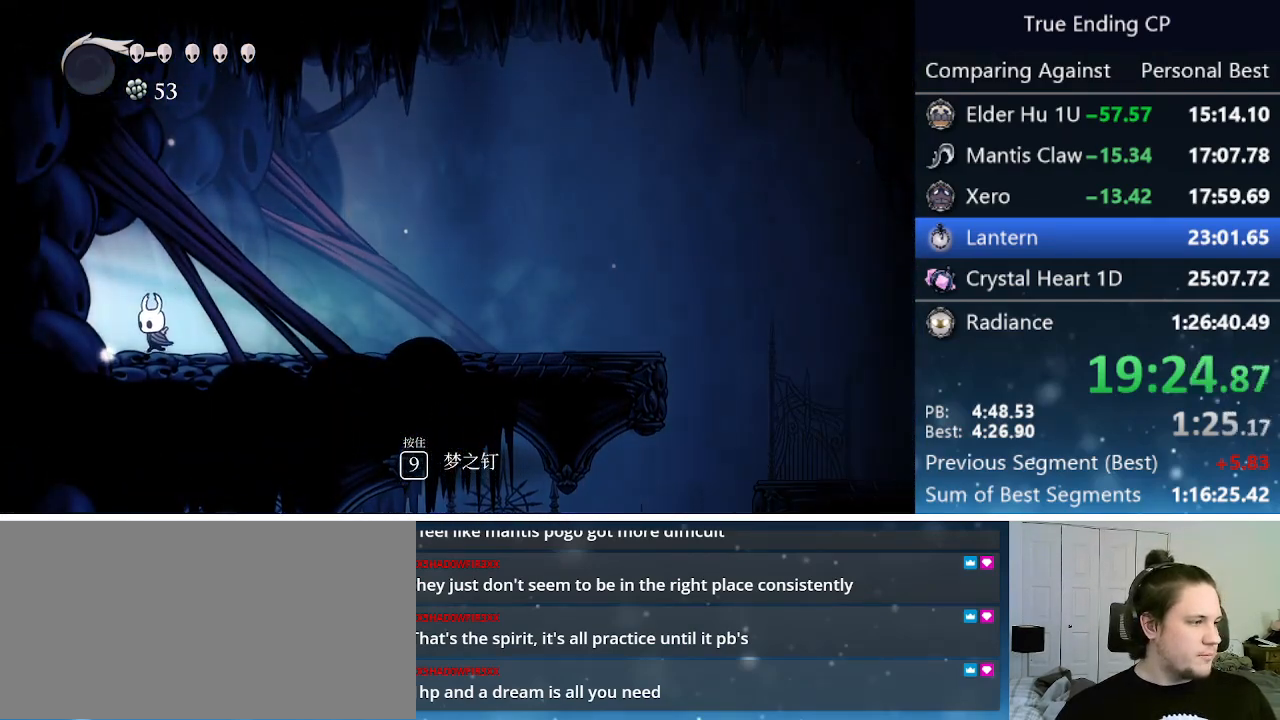
{"keys": ["left"], "events": [[217, "dash", "up"], [400, "dash", "down"], [450, "dash", "up"]]}
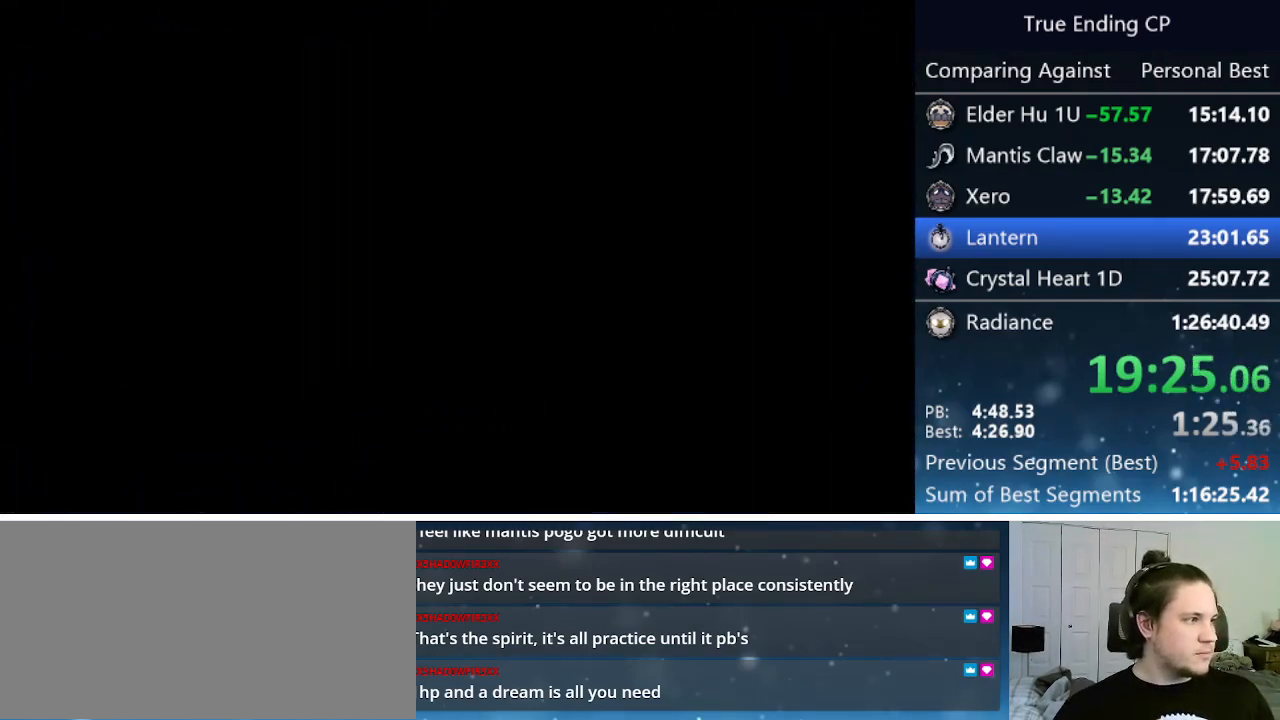
{"keys": ["dash", "left"], "events": [[33, "dash", "down"], [83, "dash", "up"], [183, "dash", "down"], [233, "dash", "up"], [283, "dash", "down"], [317, "dash", "up"], [367, "dash", "down"], [467, "dash", "up"], [500, "dash", "down"]]}
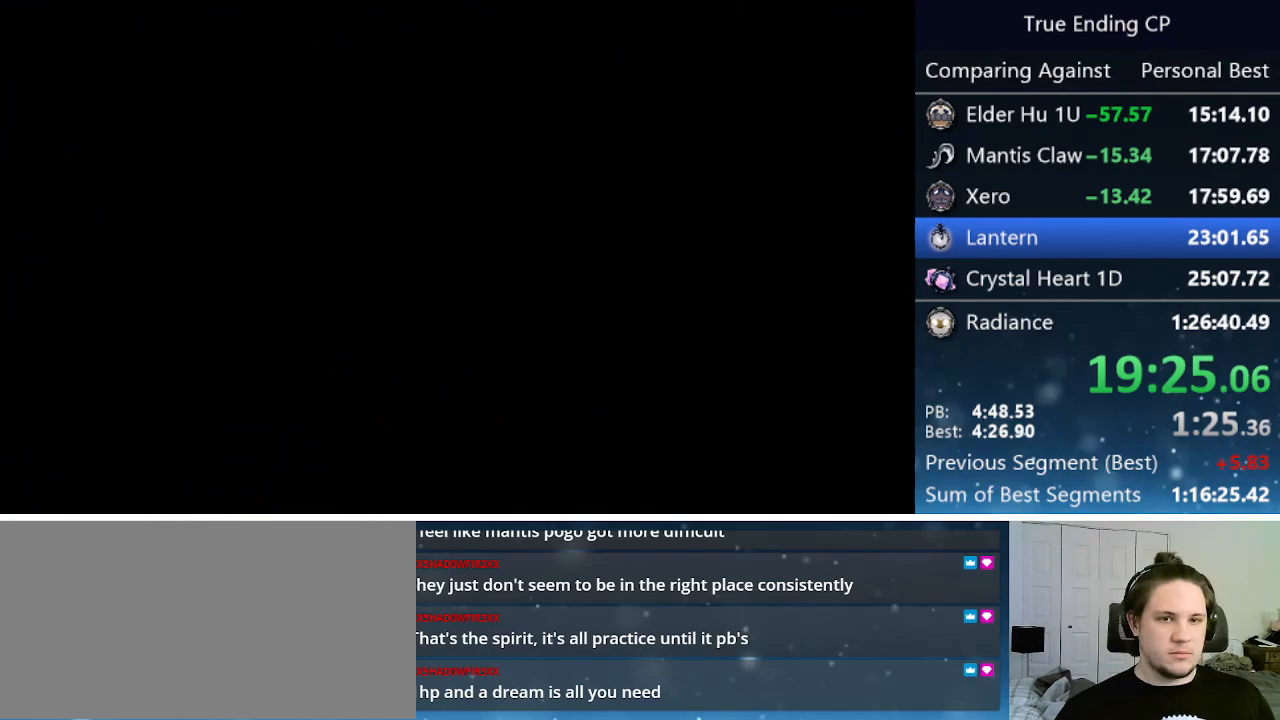
{"keys": ["dash", "left"], "events": [[50, "dash", "up"], [150, "dash", "down"], [200, "dash", "up"], [250, "dash", "down"], [300, "dash", "up"], [350, "dash", "down"], [400, "dash", "up"], [483, "dash", "down"]]}
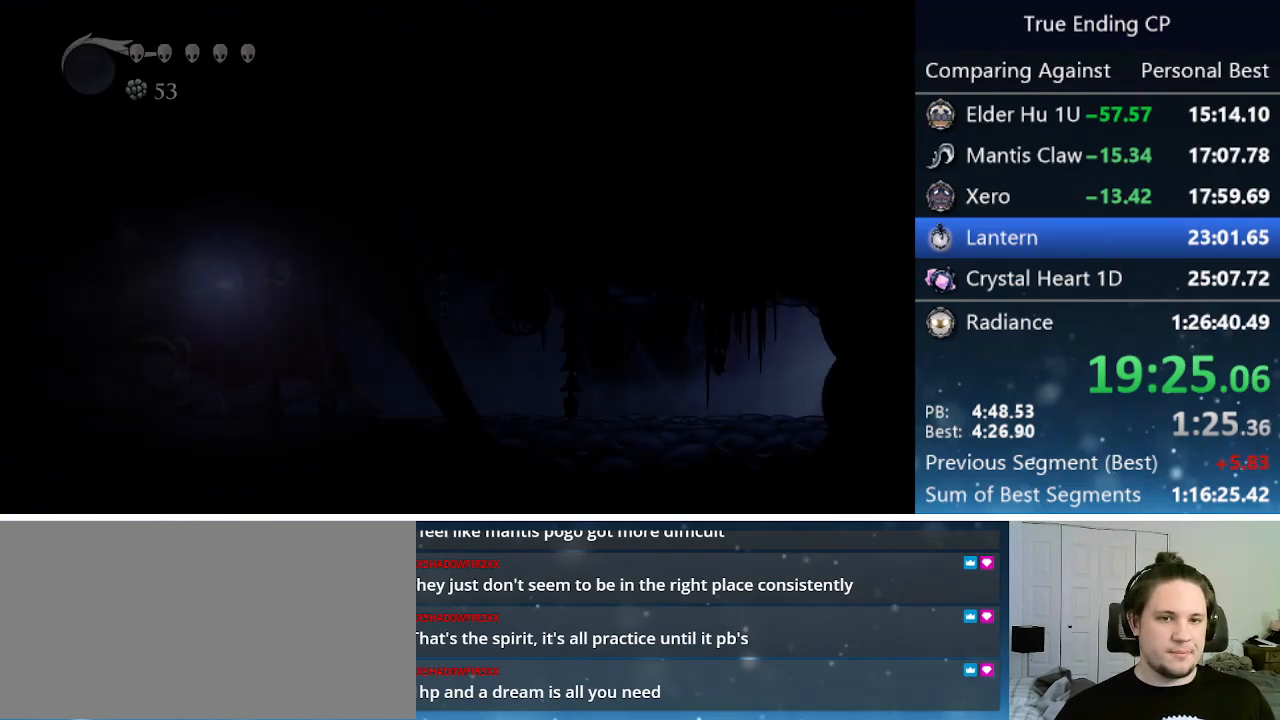
{"keys": ["dash", "left"], "events": [[17, "dash", "up"], [117, "dash", "down"], [167, "dash", "up"], [217, "dash", "down"], [267, "dash", "up"], [317, "dash", "down"], [367, "dash", "up"], [400, "dash", "down"], [450, "dash", "up"], [500, "dash", "down"]]}